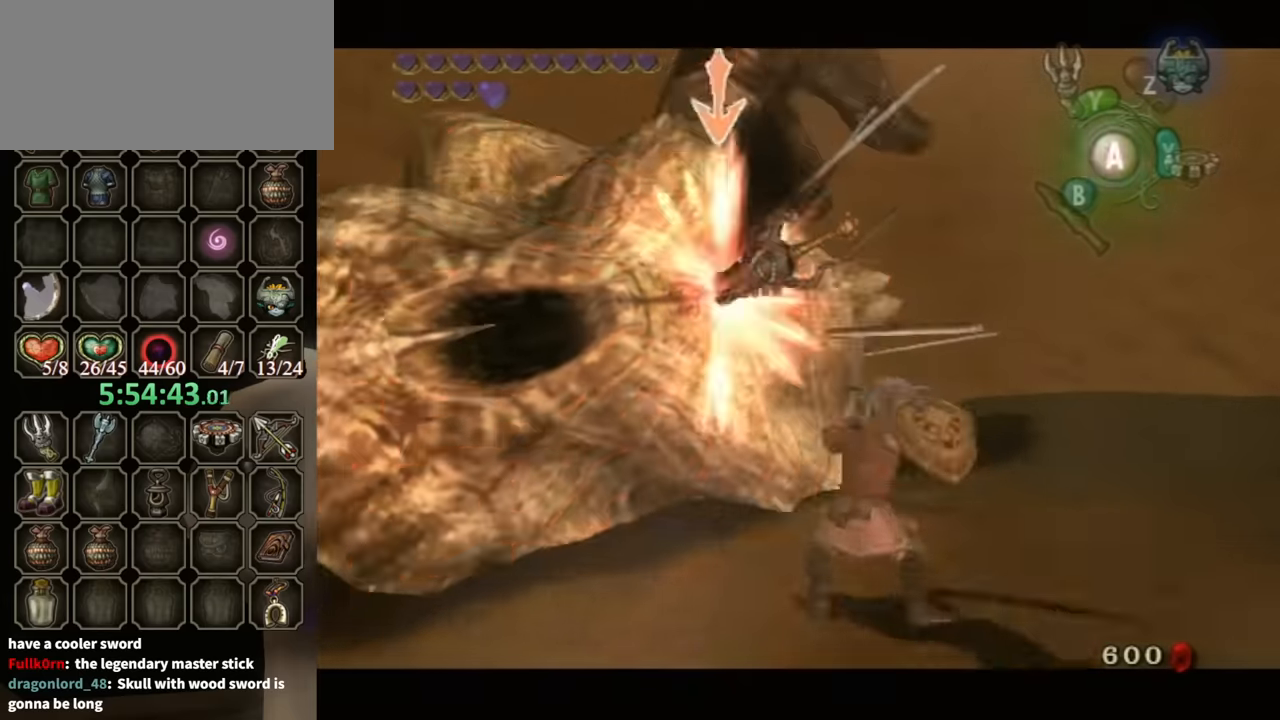
Gameplay with a controller (Nintendo layout); each line is a JSON object with the inputs held at the frame after it. "events" lists button and stick changes between this image and that frame as [ms after this image, input, new state], when the widget could be followed in between. Not read: L3 R3.
{"buttons": ["L1"], "left_stick": "up", "right_stick": "center", "events": [[33, "B", "up"], [67, "B", "down"], [100, "left_stick", "right"], [133, "B", "up"], [200, "left_stick", "up-right"], [433, "left_stick", "up"]]}
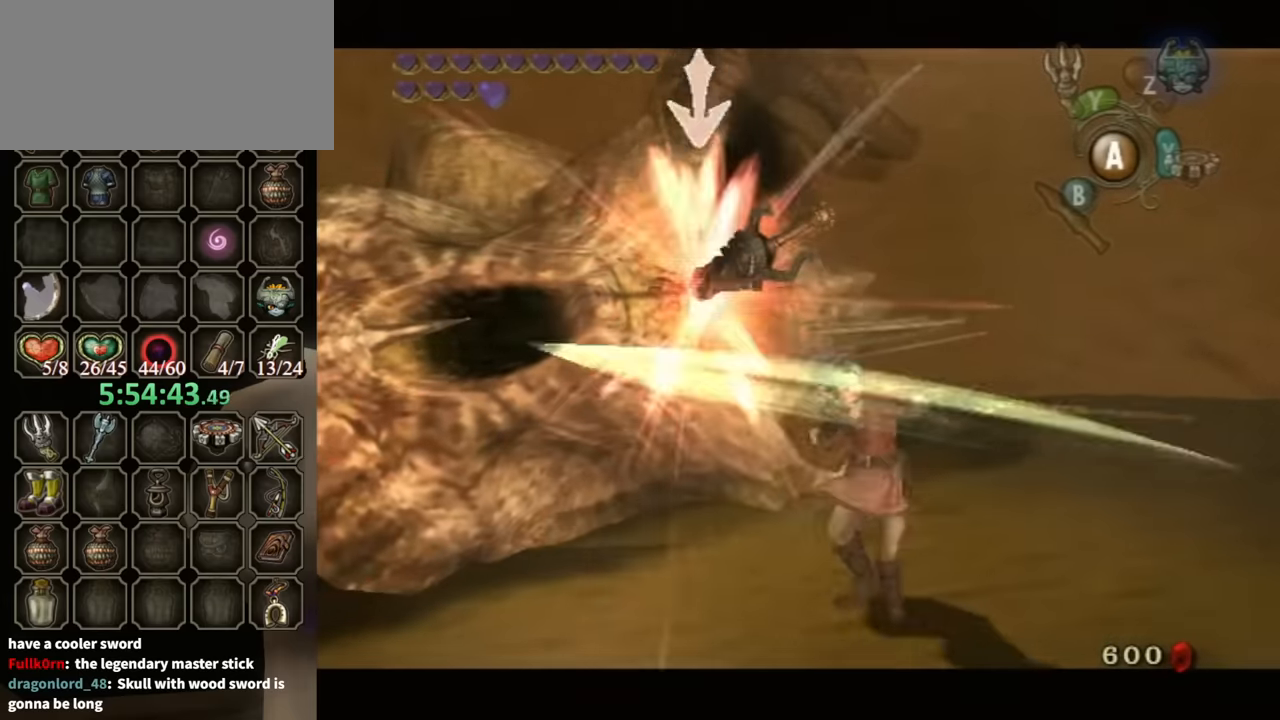
{"buttons": ["L1"], "left_stick": "right", "right_stick": "center", "events": [[133, "left_stick", "left"], [233, "left_stick", "down-left"], [433, "left_stick", "right"]]}
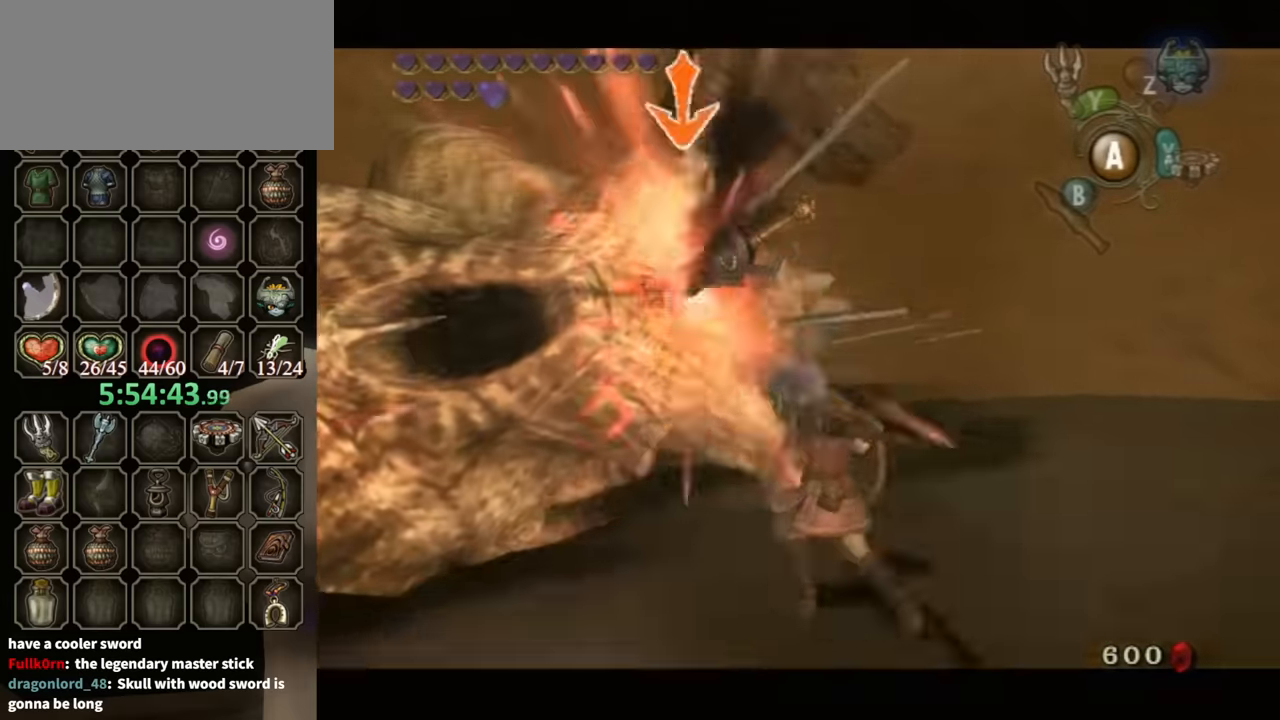
{"buttons": ["L1"], "left_stick": "down-left", "right_stick": "center", "events": [[133, "left_stick", "up"], [200, "B", "down"], [267, "left_stick", "left"], [300, "B", "up"], [367, "B", "down"], [367, "left_stick", "down-left"], [400, "B", "up"], [467, "B", "down"], [500, "B", "up"]]}
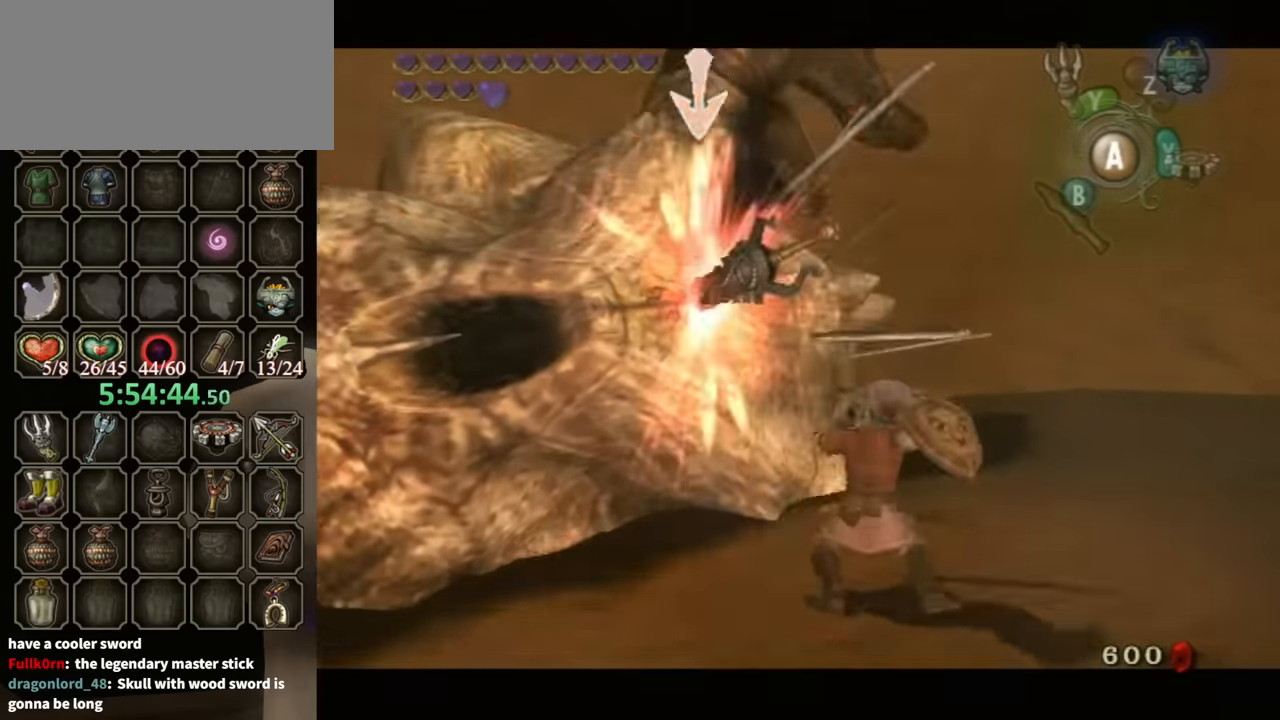
{"buttons": ["L1"], "left_stick": "up-right", "right_stick": "center", "events": [[33, "left_stick", "down"], [200, "left_stick", "right"], [333, "left_stick", "up-right"]]}
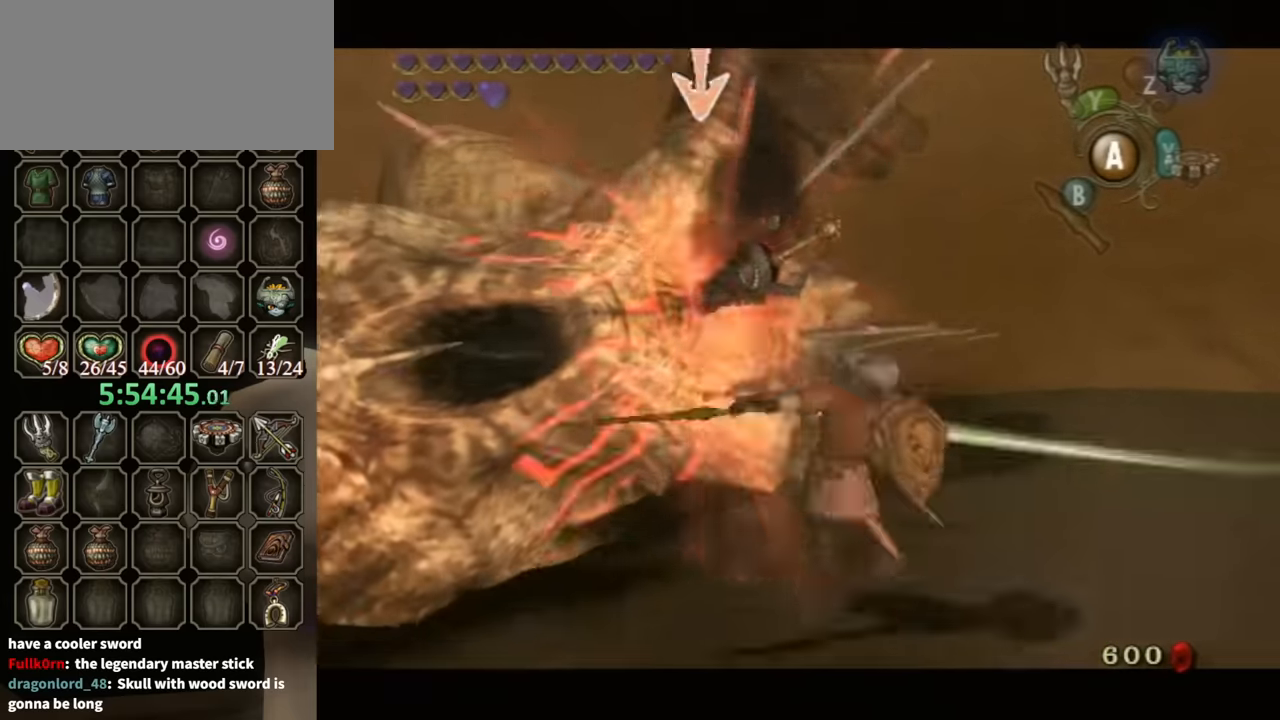
{"buttons": ["B", "L1"], "left_stick": "down", "right_stick": "center", "events": [[67, "left_stick", "up"], [200, "left_stick", "up-left"], [367, "left_stick", "down-left"], [467, "left_stick", "down"], [500, "B", "down"]]}
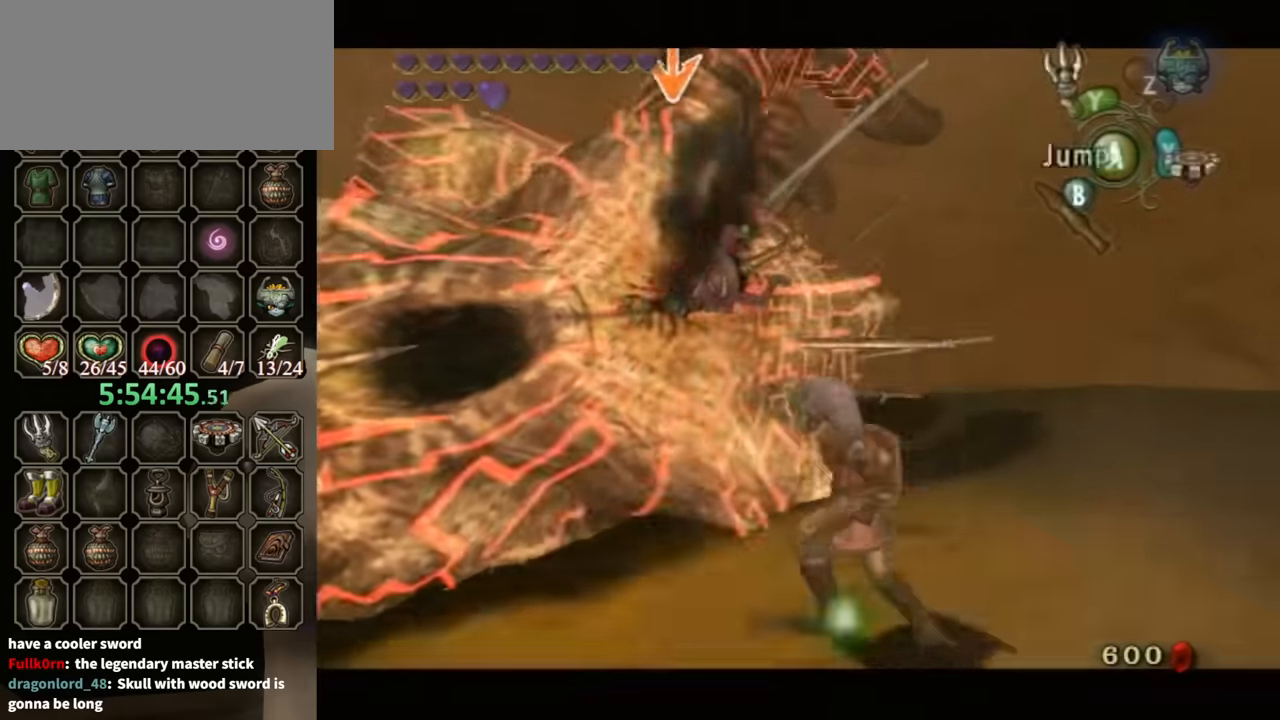
{"buttons": ["L1"], "left_stick": "up-left", "right_stick": "center", "events": [[100, "B", "up"], [100, "left_stick", "right"], [133, "B", "down"], [167, "B", "up"], [167, "left_stick", "up-right"], [200, "B", "down"], [267, "B", "up"], [467, "left_stick", "up-left"]]}
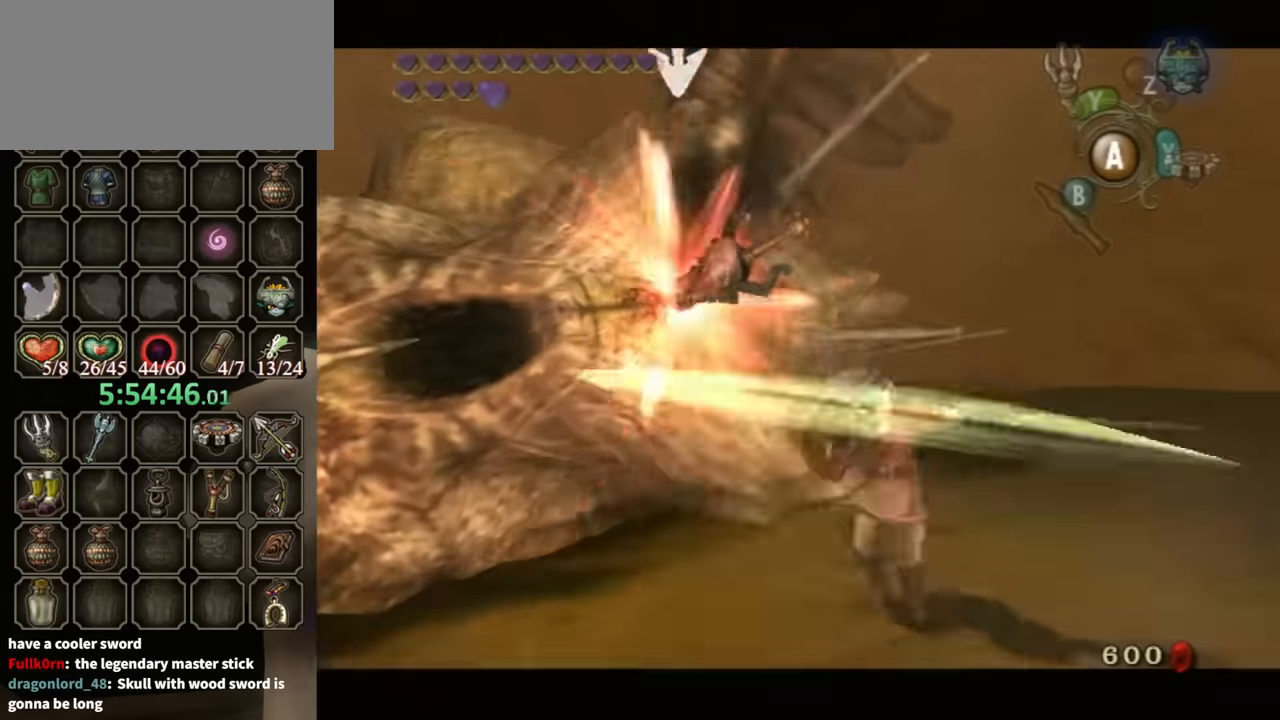
{"buttons": ["L1"], "left_stick": "up-right", "right_stick": "center", "events": [[100, "left_stick", "down-left"], [233, "left_stick", "down-right"], [333, "left_stick", "right"], [433, "left_stick", "up-right"]]}
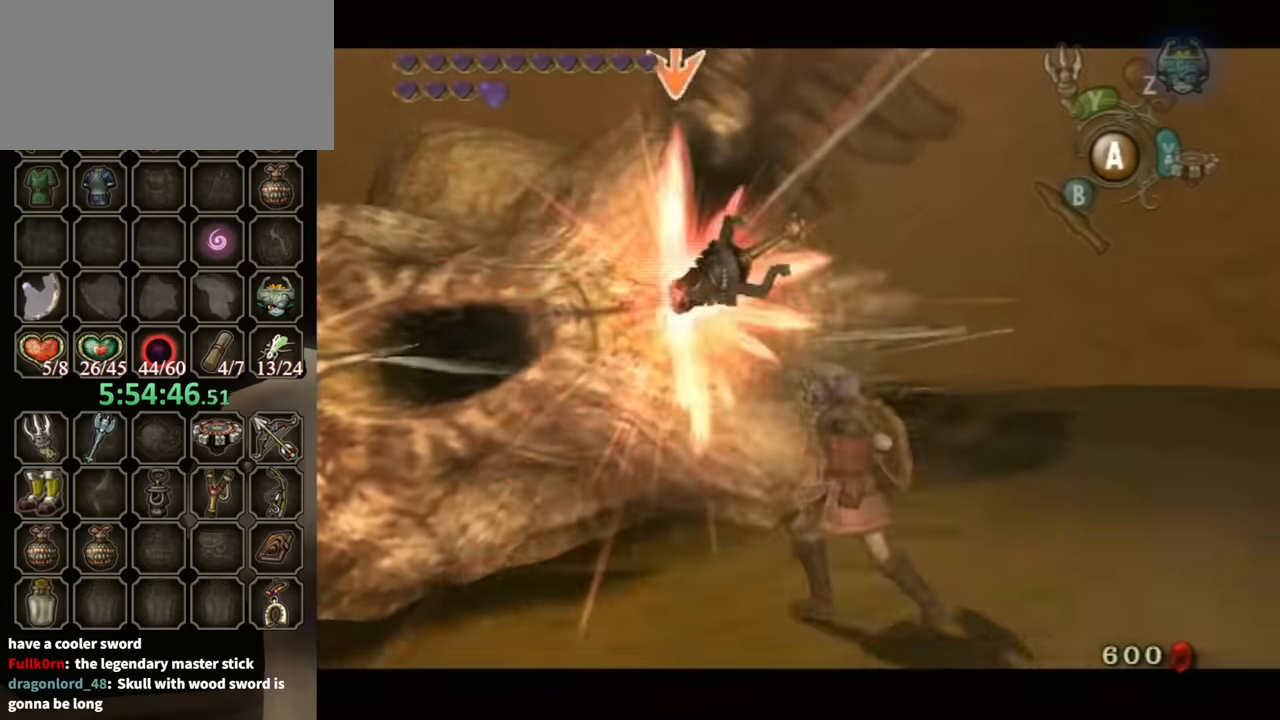
{"buttons": ["B", "L1"], "left_stick": "right", "right_stick": "center", "events": [[67, "left_stick", "up"], [200, "left_stick", "left"], [333, "B", "down"], [333, "left_stick", "down"], [400, "B", "up"], [433, "B", "down"], [467, "left_stick", "right"]]}
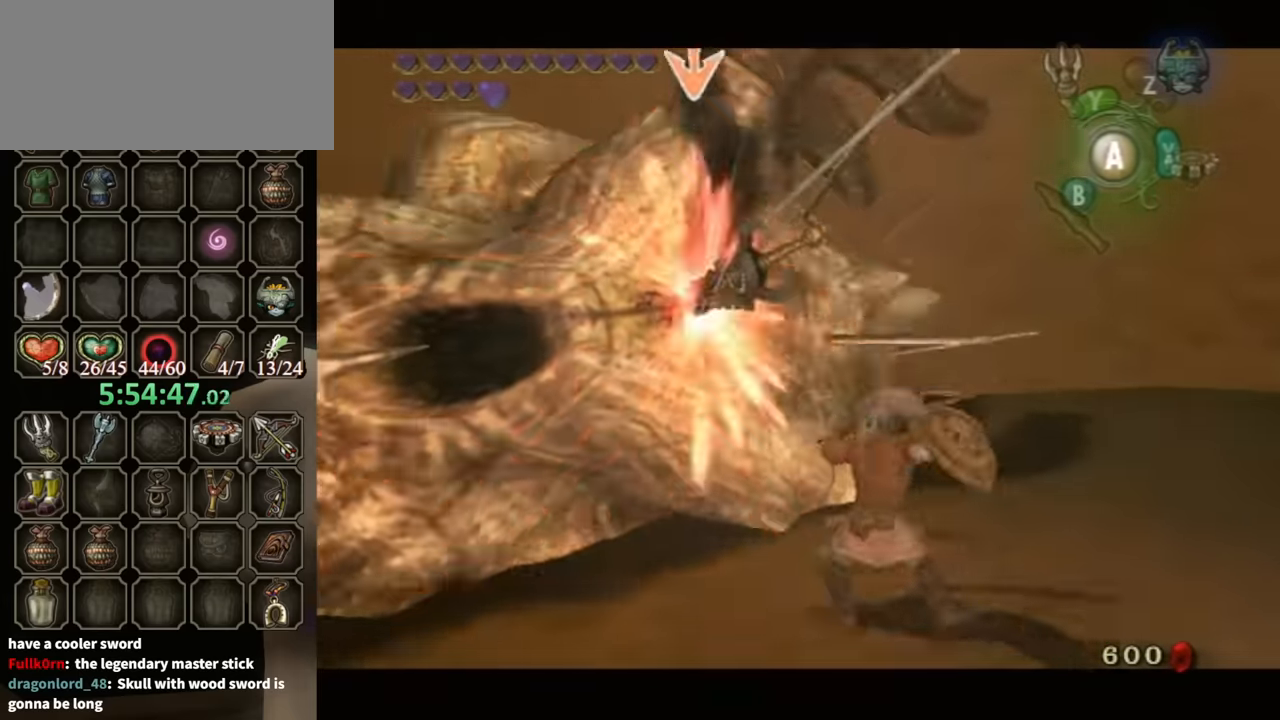
{"buttons": [], "left_stick": "down-left", "right_stick": "right", "events": [[33, "B", "up"], [33, "left_stick", "up-right"], [167, "left_stick", "center"], [333, "right_stick", "right"], [366, "left_stick", "down-left"], [433, "L1", "up"]]}
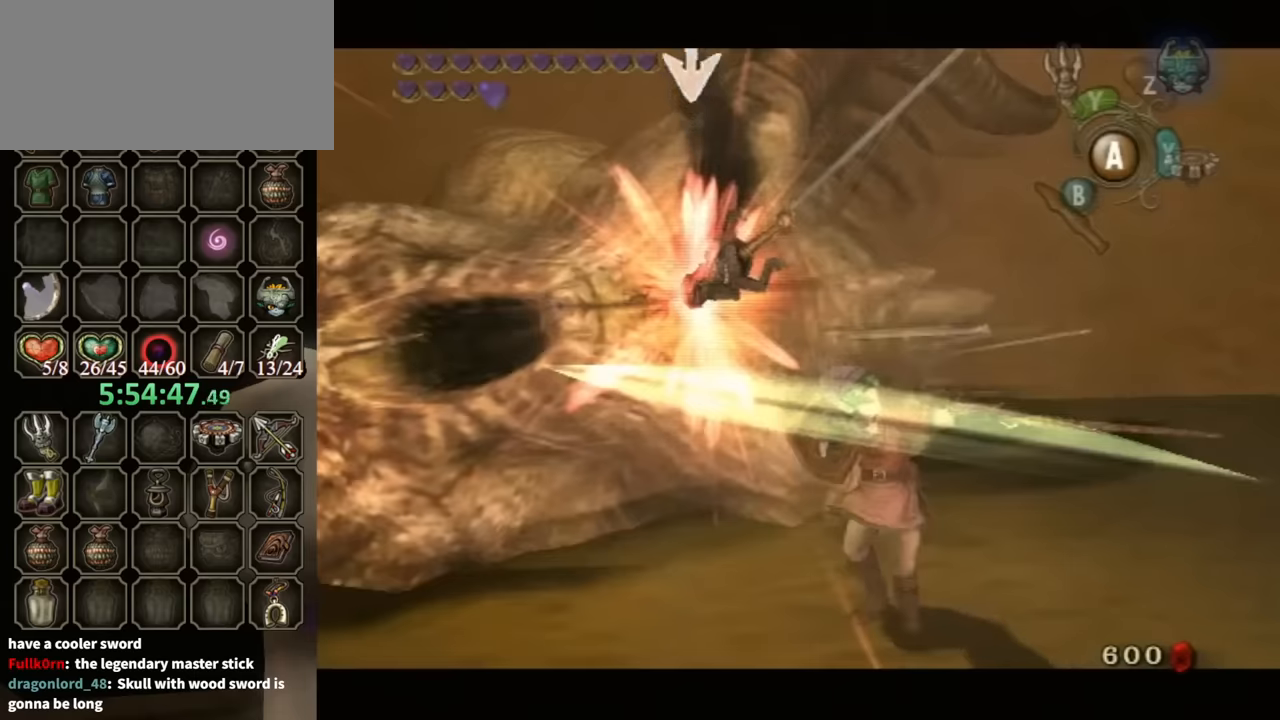
{"buttons": ["L1"], "left_stick": "down-right", "right_stick": "center", "events": [[33, "left_stick", "center"], [233, "right_stick", "center"], [266, "left_stick", "up-left"], [333, "L1", "down"], [400, "left_stick", "down-left"], [500, "left_stick", "down-right"]]}
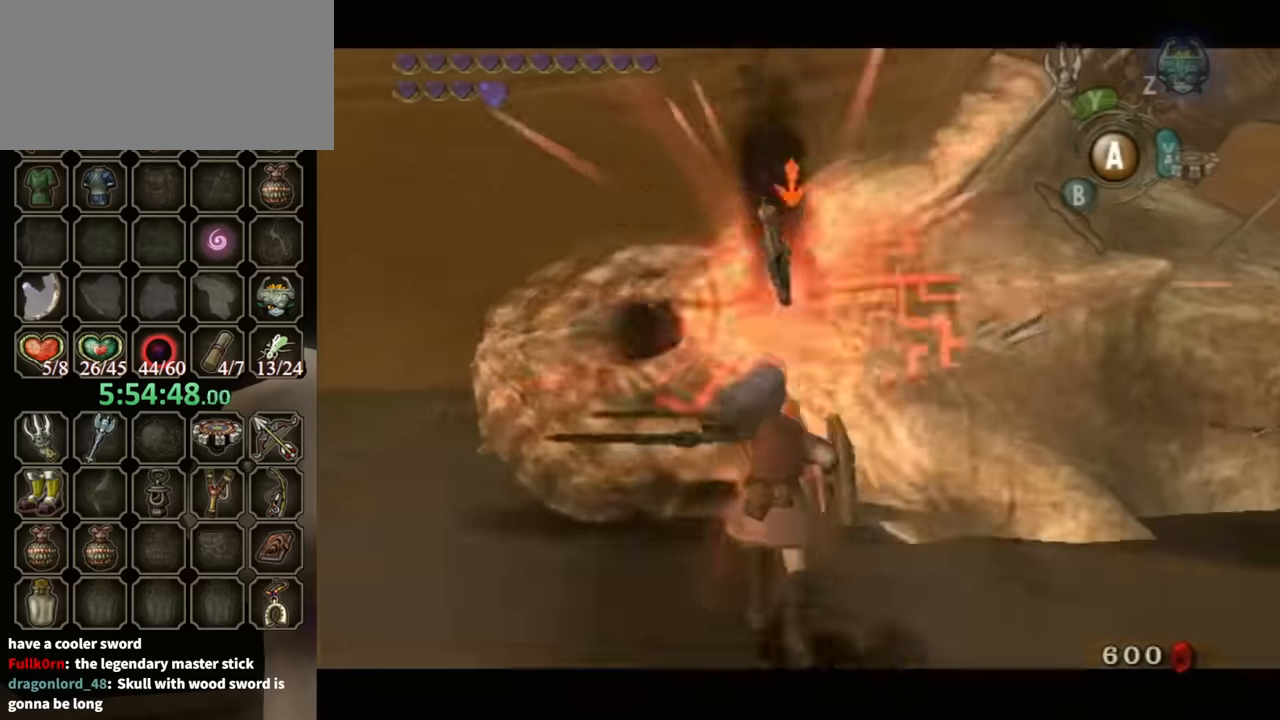
{"buttons": ["L1"], "left_stick": "up", "right_stick": "center", "events": [[100, "left_stick", "up-left"], [200, "left_stick", "down"], [266, "B", "down"], [300, "B", "up"], [300, "left_stick", "up-right"], [366, "B", "down"], [366, "left_stick", "up"], [400, "B", "up"]]}
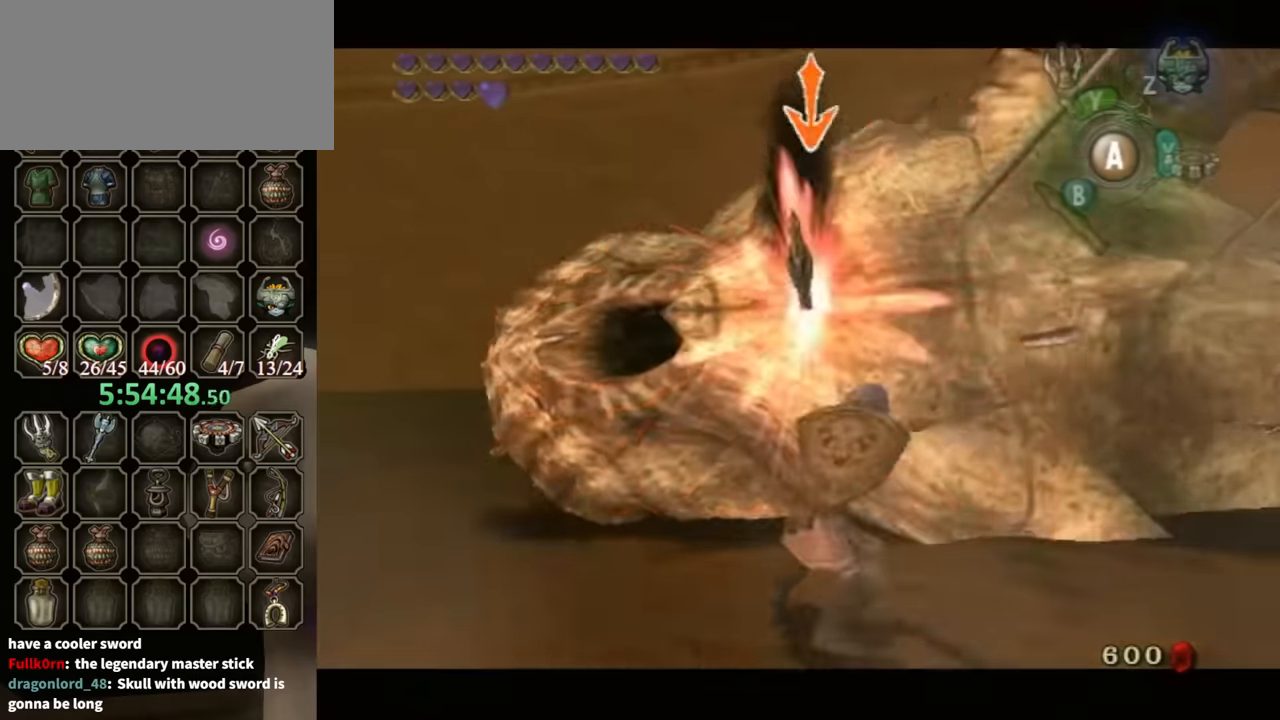
{"buttons": ["L1"], "left_stick": "up", "right_stick": "center", "events": [[33, "left_stick", "center"], [166, "L1", "up"], [466, "left_stick", "up"], [500, "L1", "down"]]}
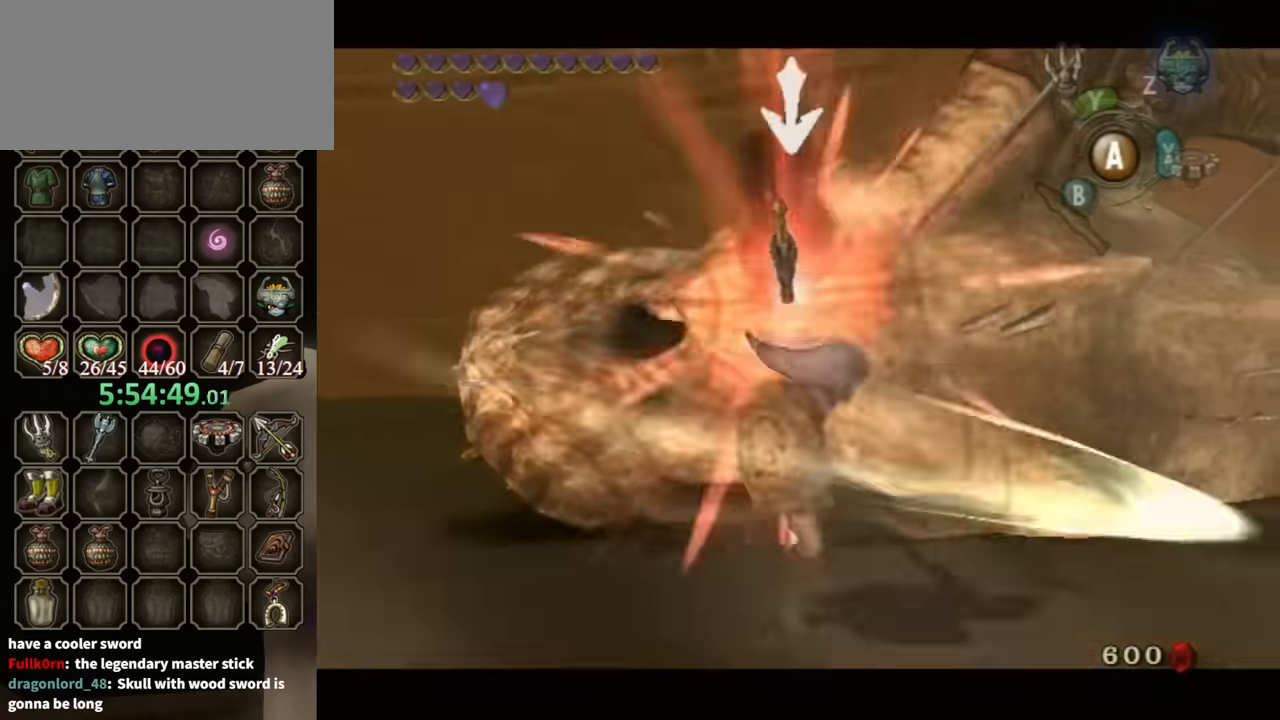
{"buttons": ["L1"], "left_stick": "left", "right_stick": "center", "events": [[33, "left_stick", "up-left"], [133, "left_stick", "down-left"], [300, "left_stick", "down-right"], [366, "left_stick", "up-right"], [500, "left_stick", "left"]]}
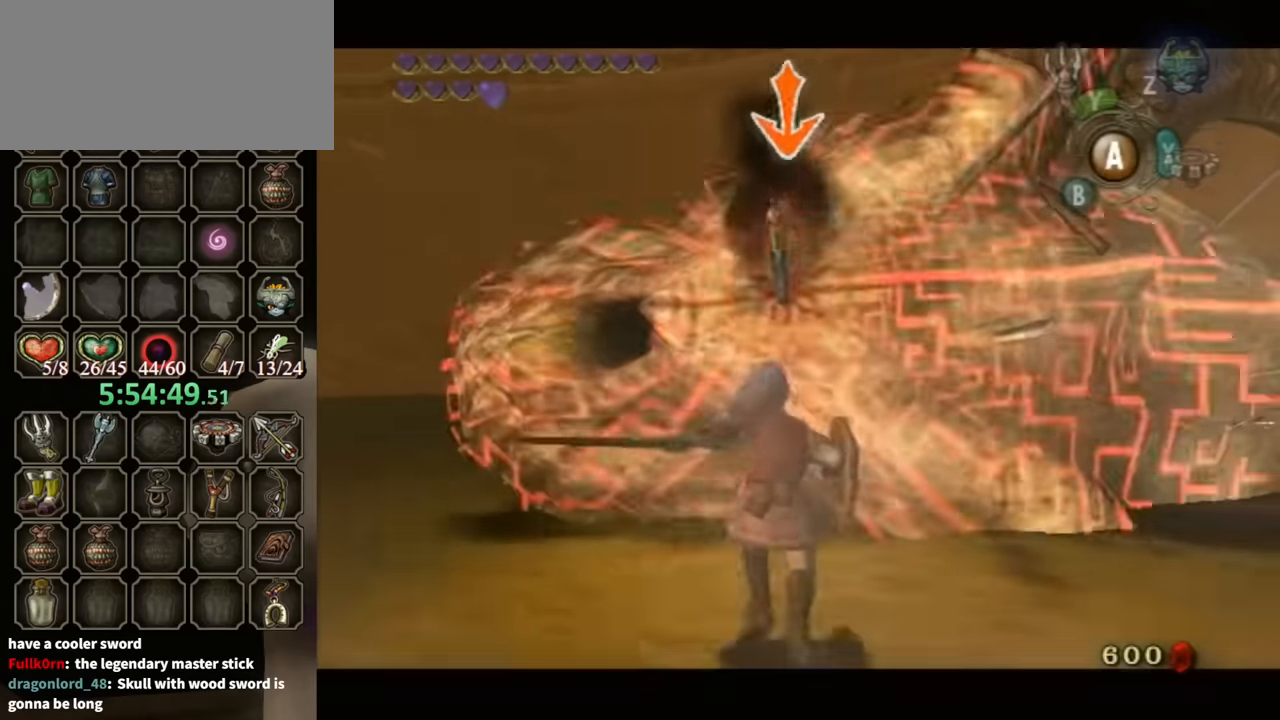
{"buttons": ["L1"], "left_stick": "up-left", "right_stick": "center", "events": [[100, "left_stick", "down"], [133, "B", "down"], [200, "B", "up"], [200, "left_stick", "up-right"], [233, "B", "down"], [300, "B", "up"], [366, "left_stick", "up-left"]]}
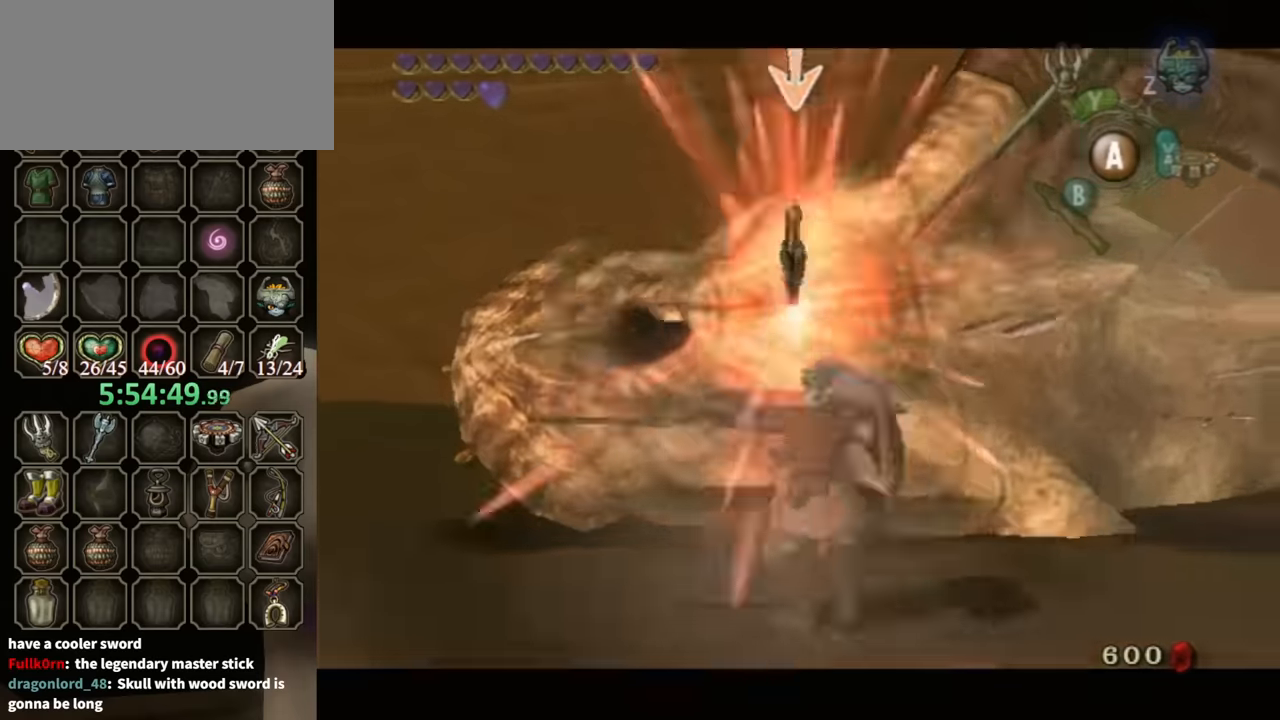
{"buttons": ["L1"], "left_stick": "up-right", "right_stick": "center", "events": [[33, "left_stick", "left"], [166, "left_stick", "down"], [300, "left_stick", "right"], [366, "left_stick", "up-right"]]}
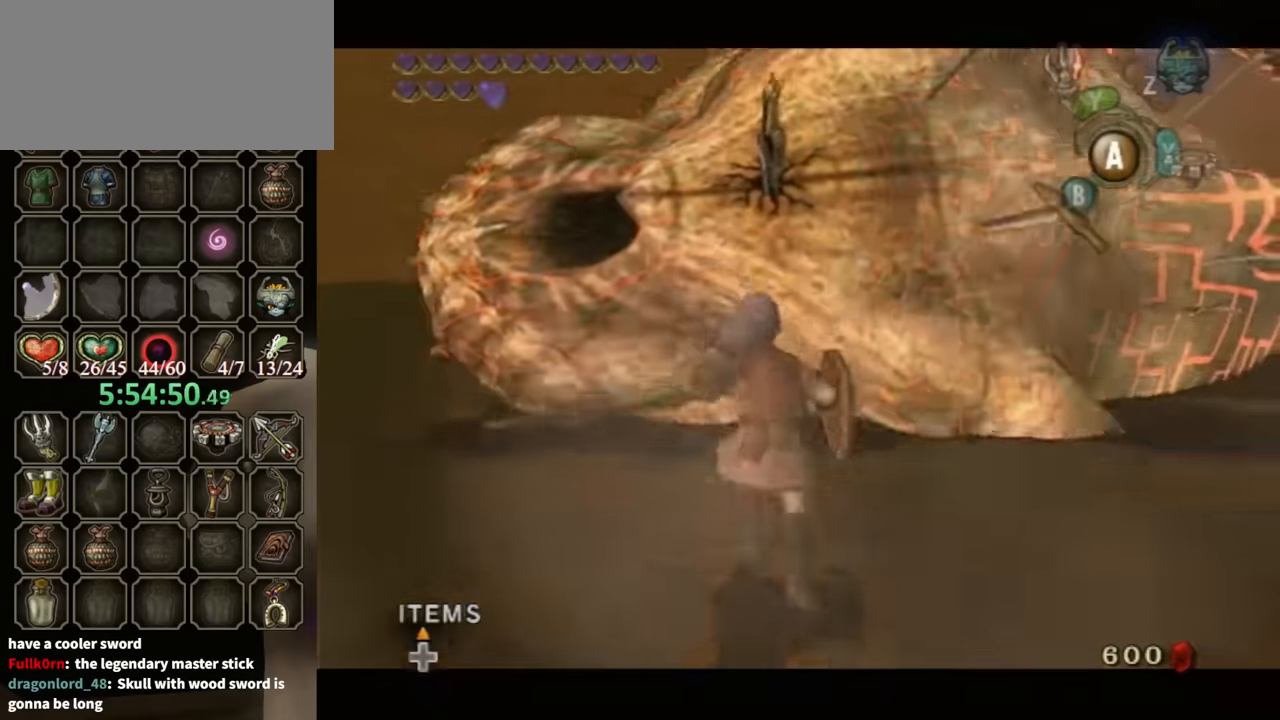
{"buttons": [], "left_stick": "up-left", "right_stick": "right", "events": [[133, "left_stick", "down-left"], [166, "L1", "up"], [233, "right_stick", "right"], [500, "left_stick", "up-left"]]}
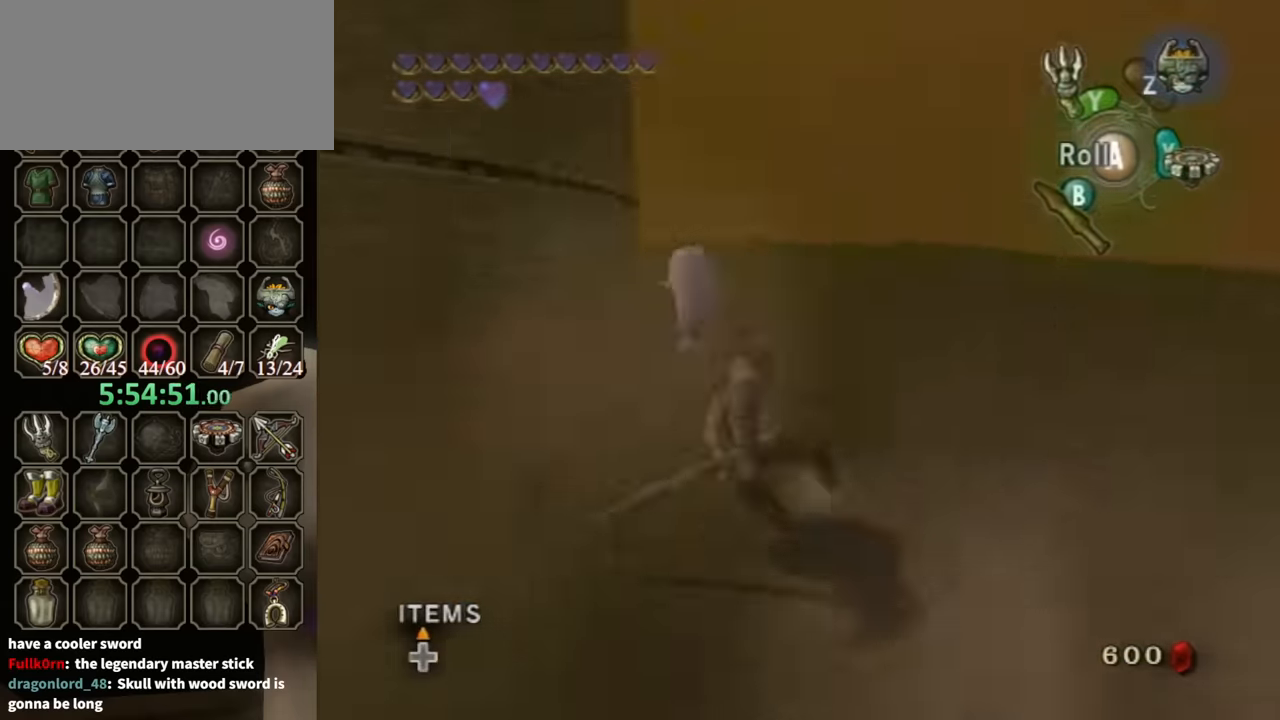
{"buttons": [], "left_stick": "up-right", "right_stick": "center", "events": [[100, "left_stick", "up"], [166, "right_stick", "center"], [366, "left_stick", "up-right"]]}
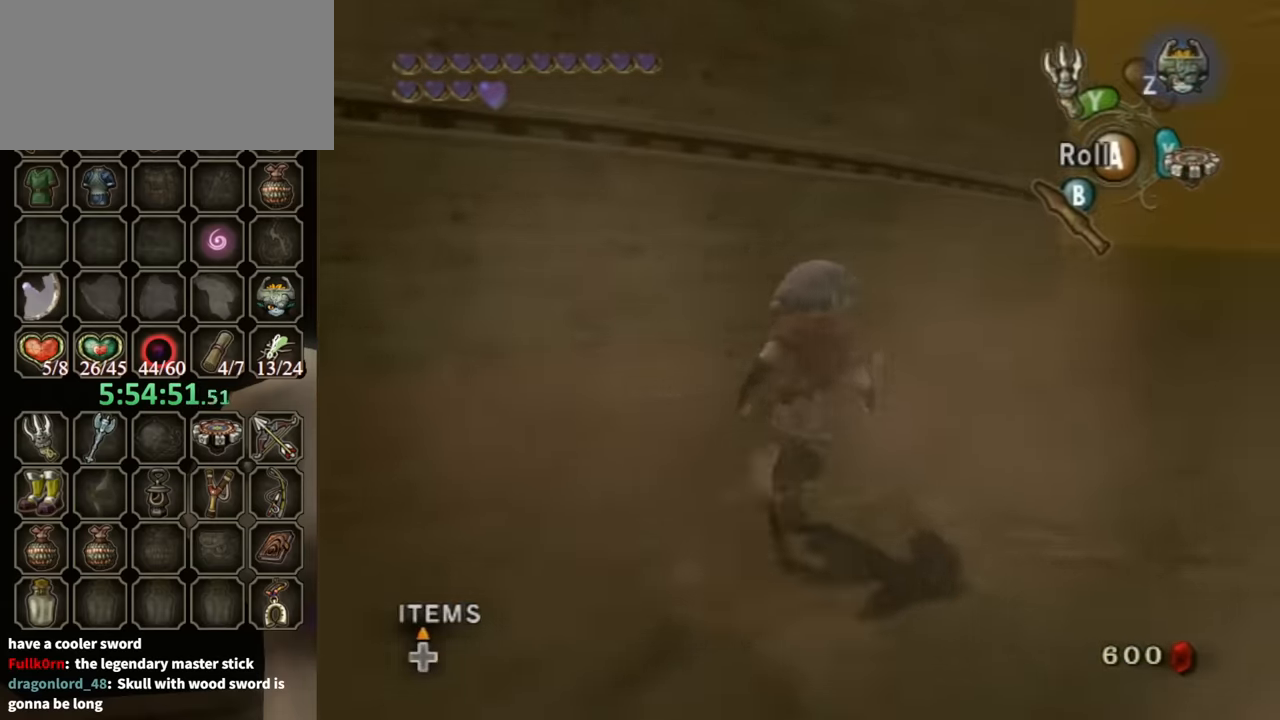
{"buttons": [], "left_stick": "up-right", "right_stick": "center", "events": [[200, "A", "down"], [233, "A", "up"]]}
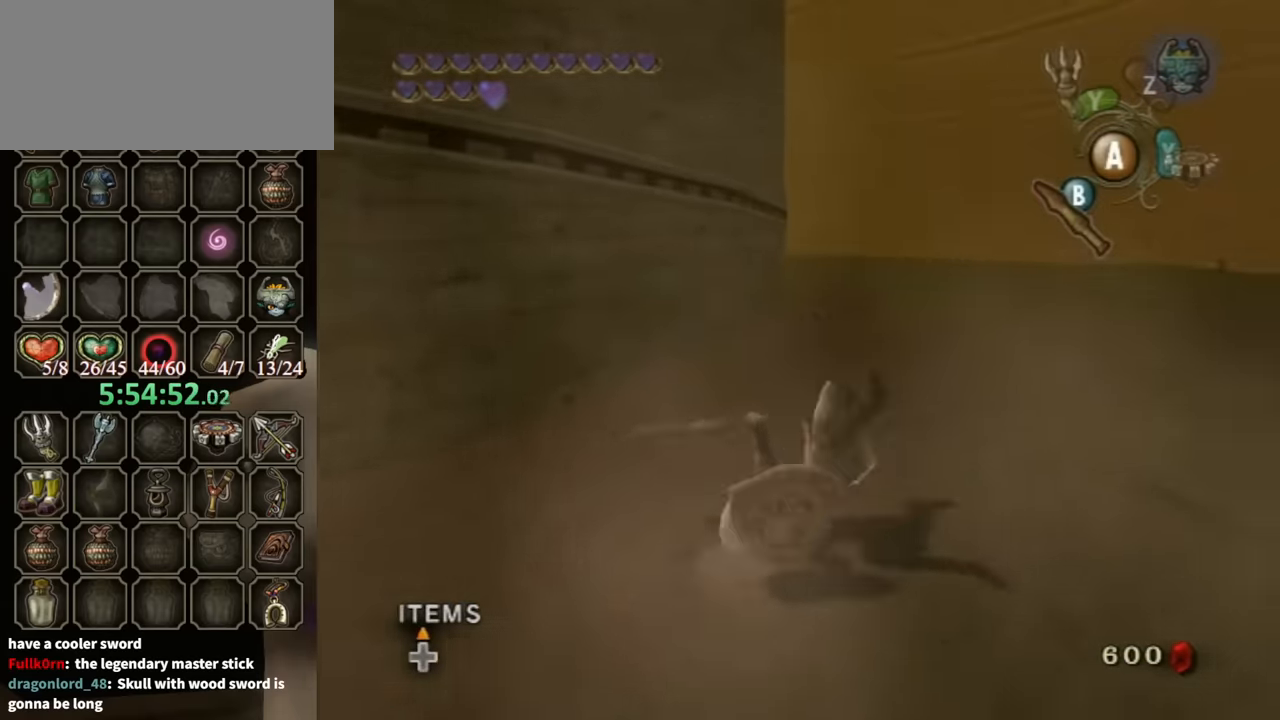
{"buttons": [], "left_stick": "up", "right_stick": "center", "events": [[66, "left_stick", "up"], [366, "A", "down"], [433, "A", "up"]]}
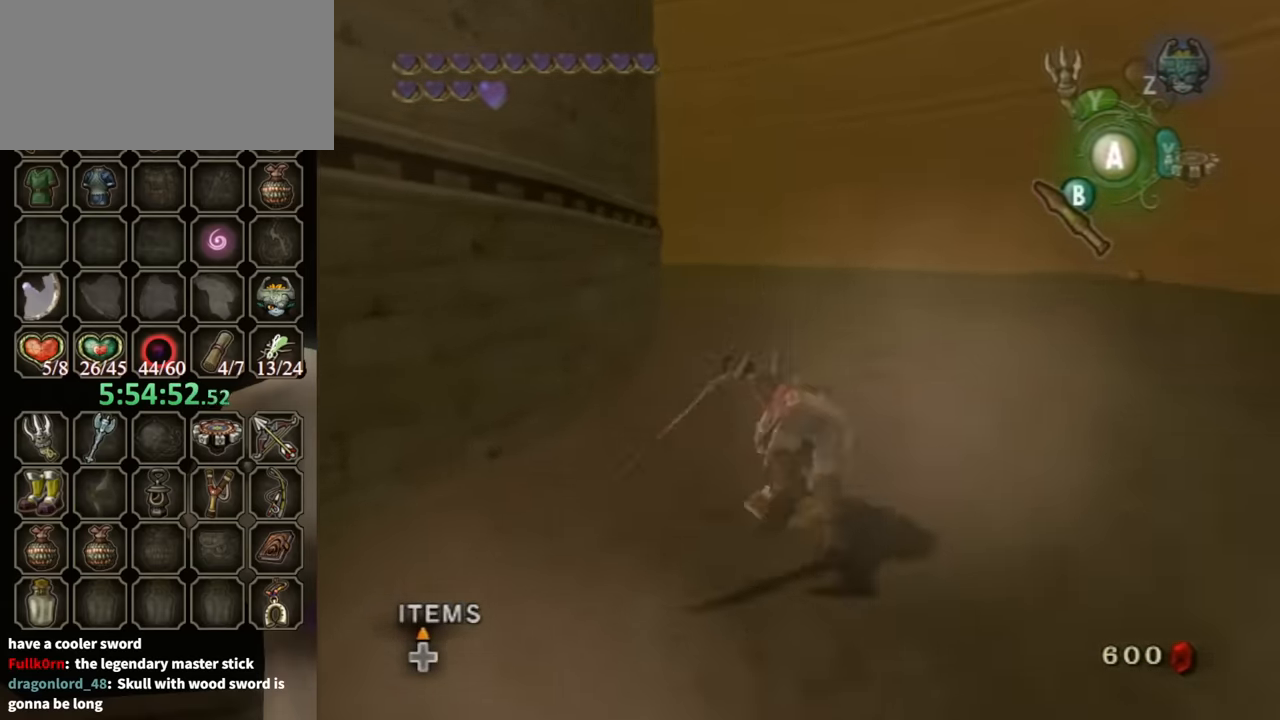
{"buttons": [], "left_stick": "down-left", "right_stick": "right", "events": [[133, "right_stick", "right"], [166, "left_stick", "left"], [300, "left_stick", "center"], [366, "left_stick", "right"], [433, "left_stick", "down-left"]]}
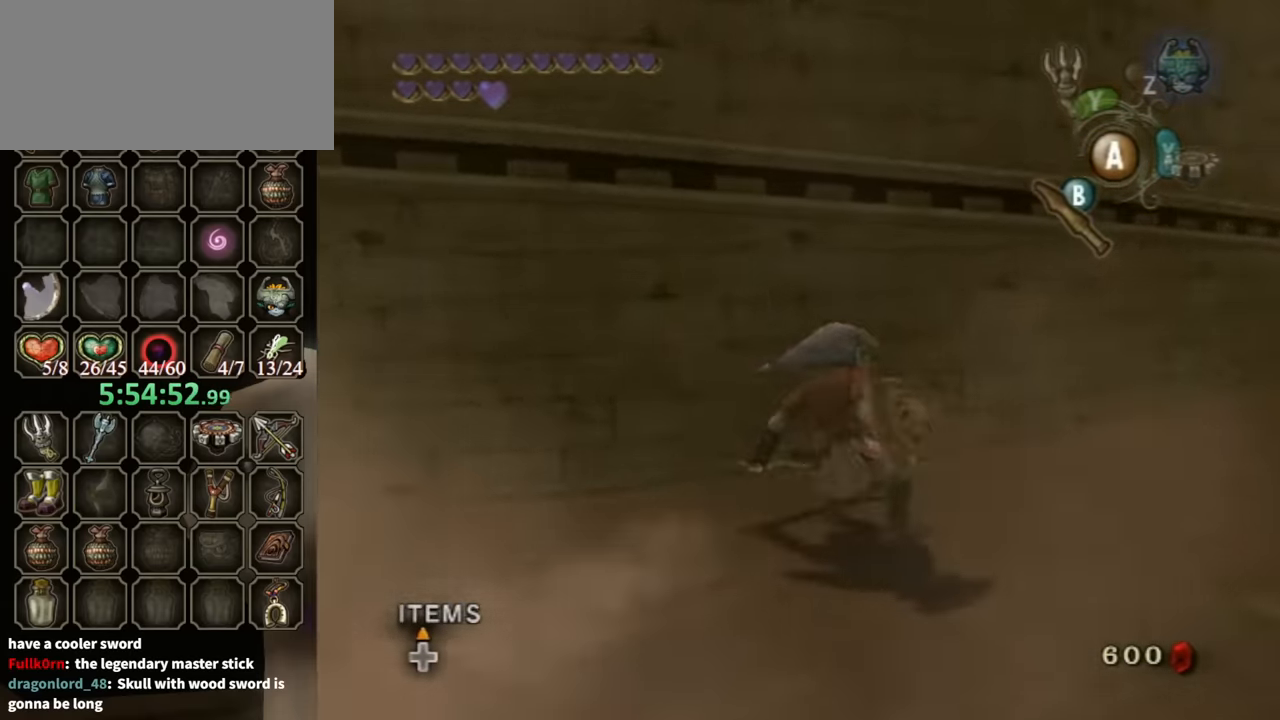
{"buttons": [], "left_stick": "up-left", "right_stick": "center", "events": [[233, "left_stick", "left"], [300, "right_stick", "center"], [466, "left_stick", "up-left"]]}
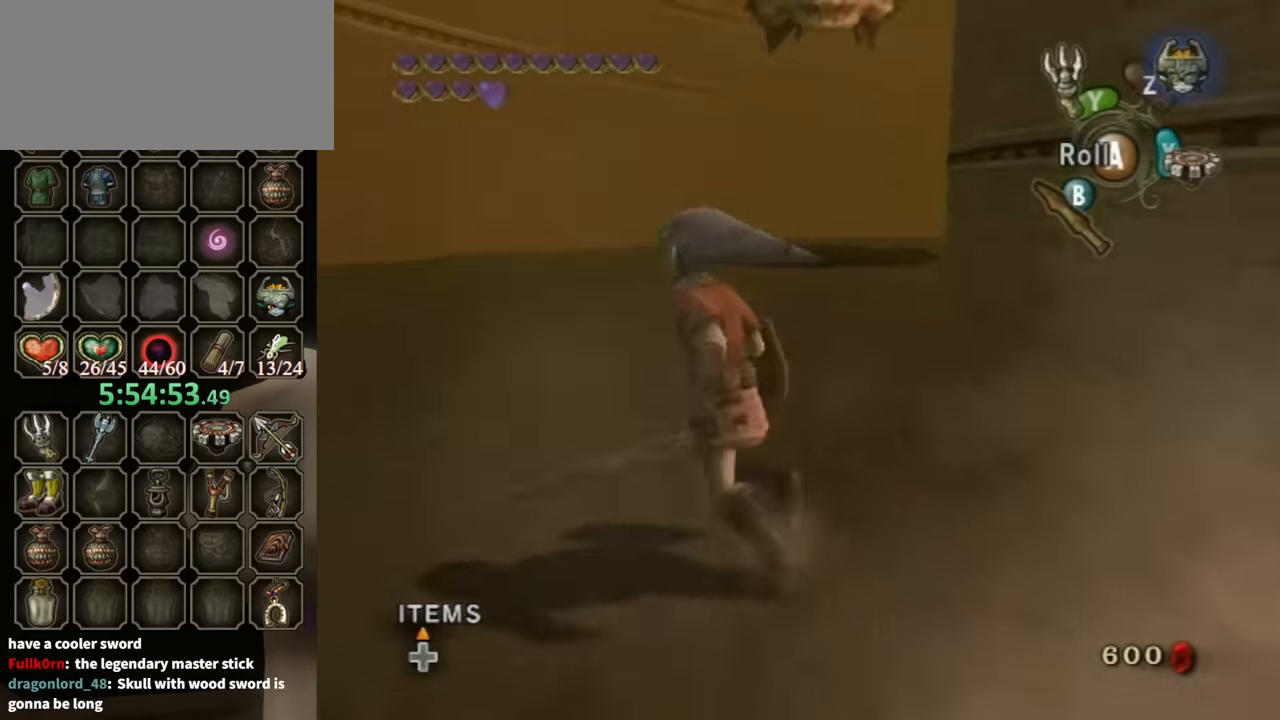
{"buttons": [], "left_stick": "up", "right_stick": "left", "events": [[100, "left_stick", "up"], [266, "left_stick", "up-right"], [400, "left_stick", "up"], [400, "right_stick", "left"]]}
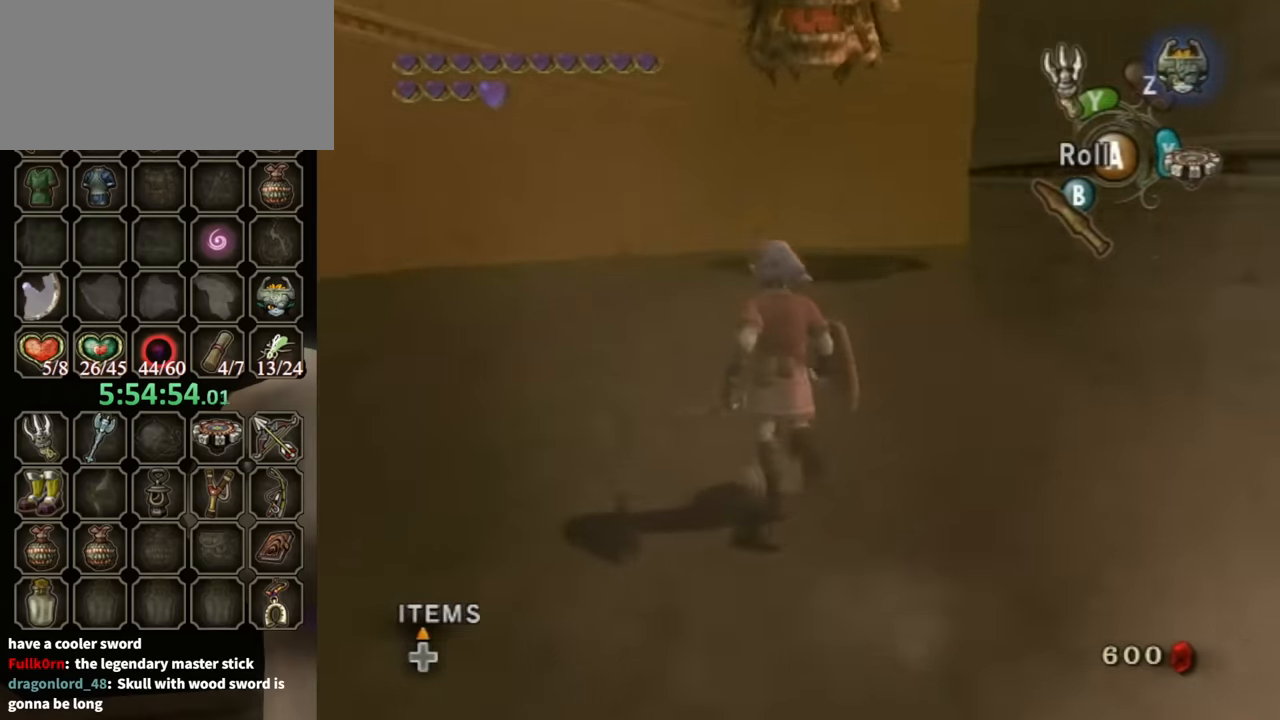
{"buttons": [], "left_stick": "up", "right_stick": "center", "events": [[66, "right_stick", "center"], [366, "A", "down"], [433, "A", "up"]]}
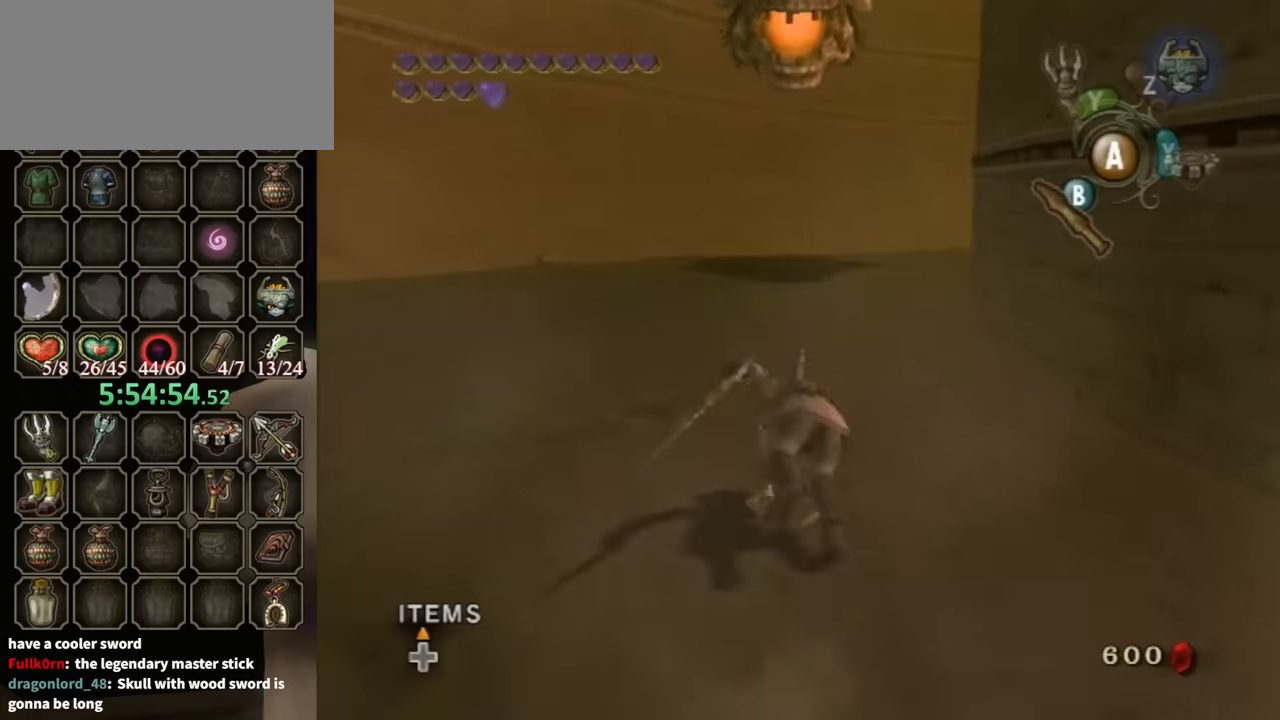
{"buttons": ["L1"], "left_stick": "center", "right_stick": "center", "events": [[33, "A", "down"], [66, "left_stick", "up-right"], [100, "A", "up"], [233, "left_stick", "center"], [400, "L1", "down"]]}
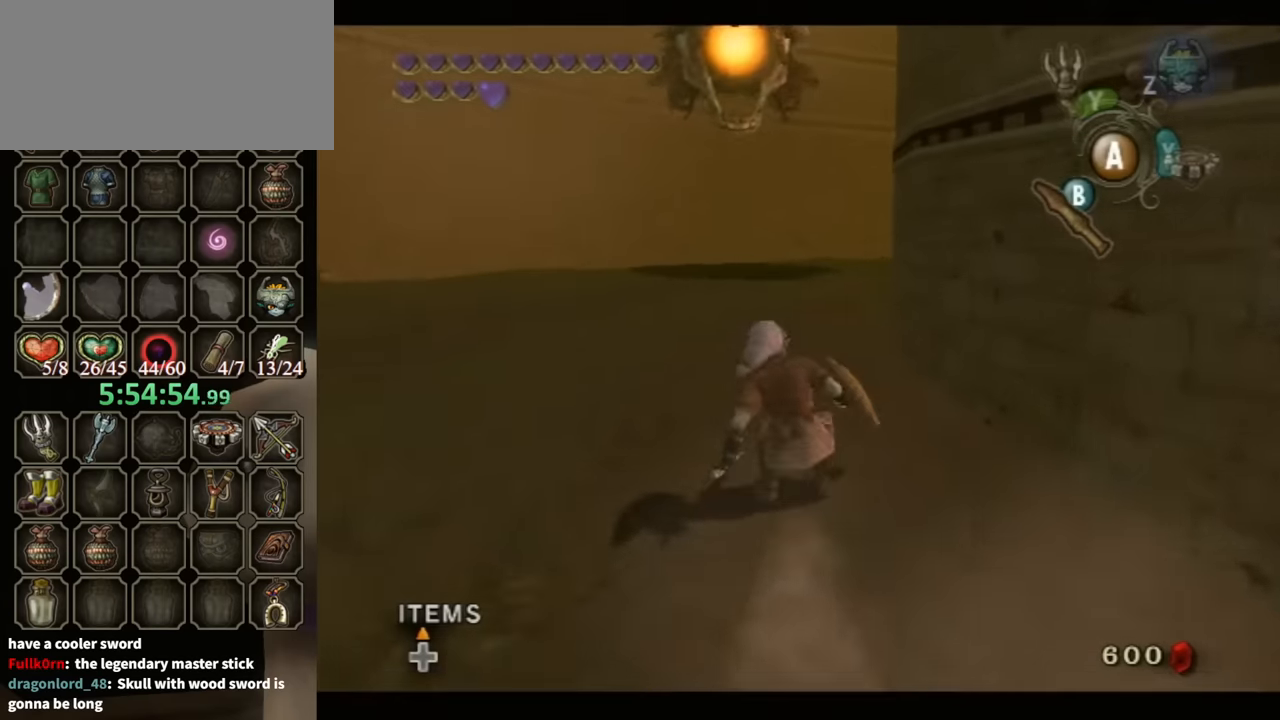
{"buttons": [], "left_stick": "center", "right_stick": "center", "events": [[300, "L1", "up"]]}
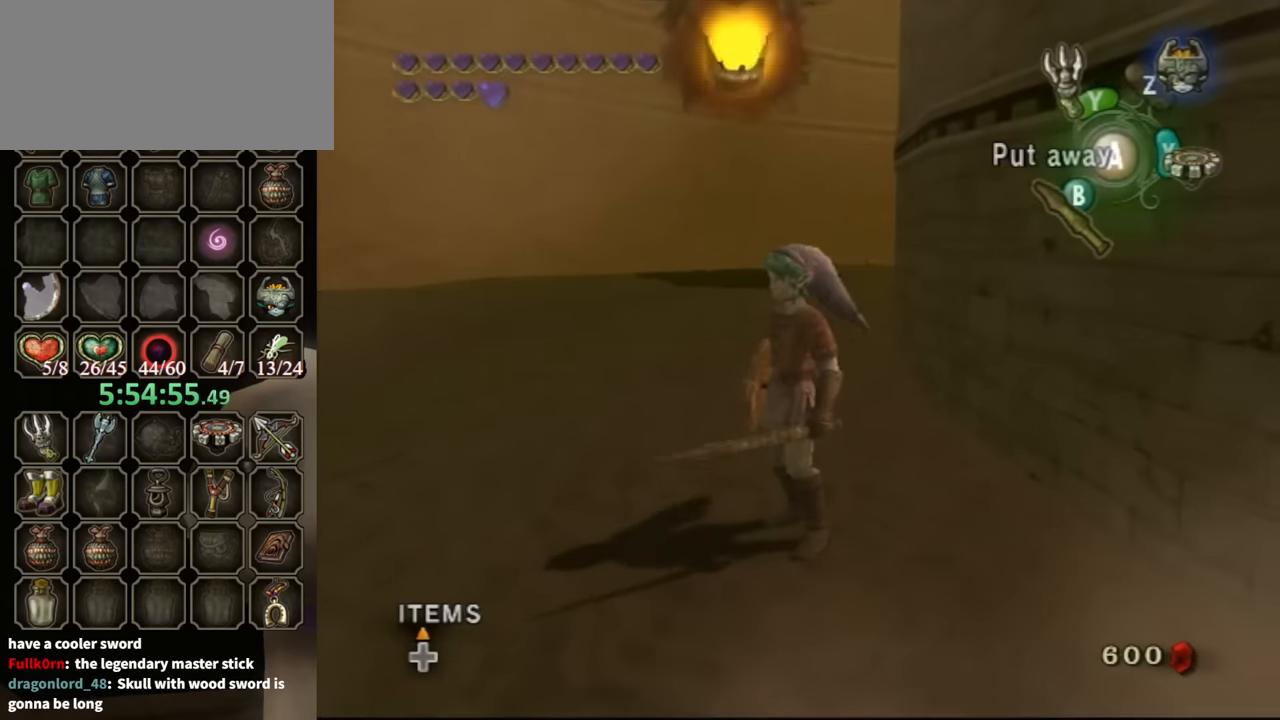
{"buttons": [], "left_stick": "up-left", "right_stick": "center", "events": [[100, "left_stick", "down-left"], [166, "left_stick", "left"], [366, "left_stick", "up-left"]]}
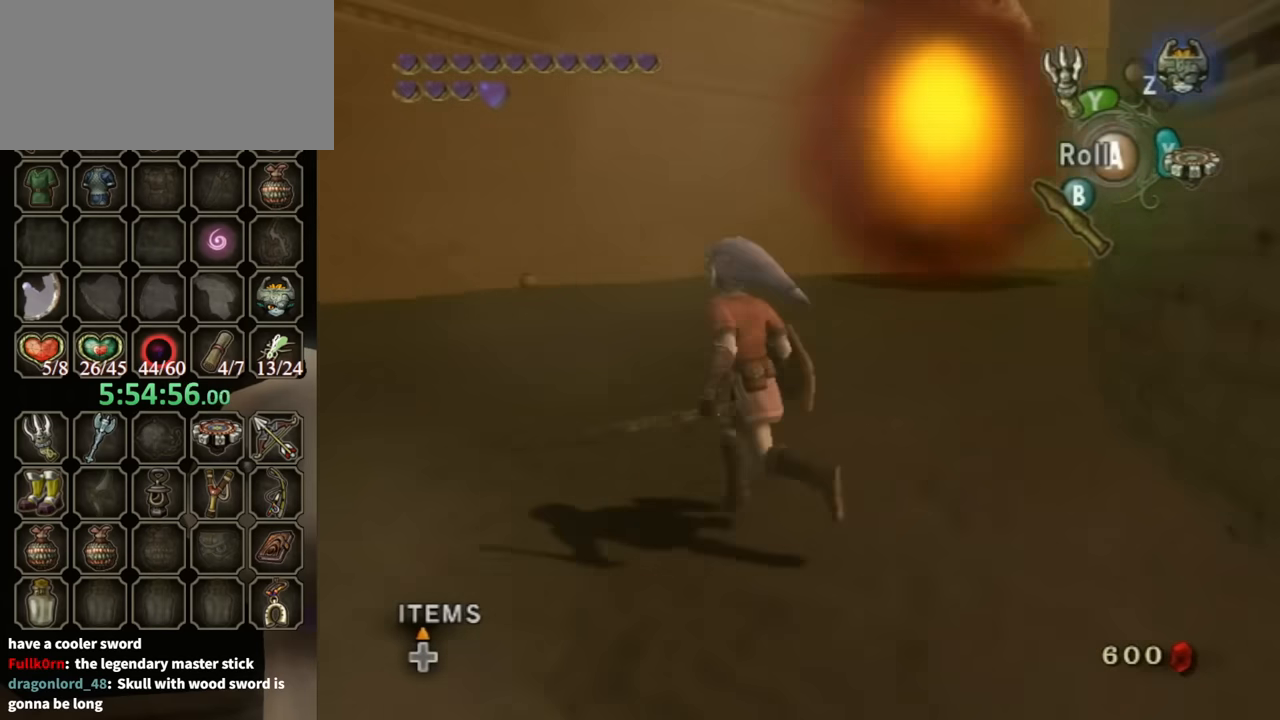
{"buttons": [], "left_stick": "up-left", "right_stick": "left", "events": [[200, "right_stick", "left"], [233, "left_stick", "up"], [500, "left_stick", "up-left"]]}
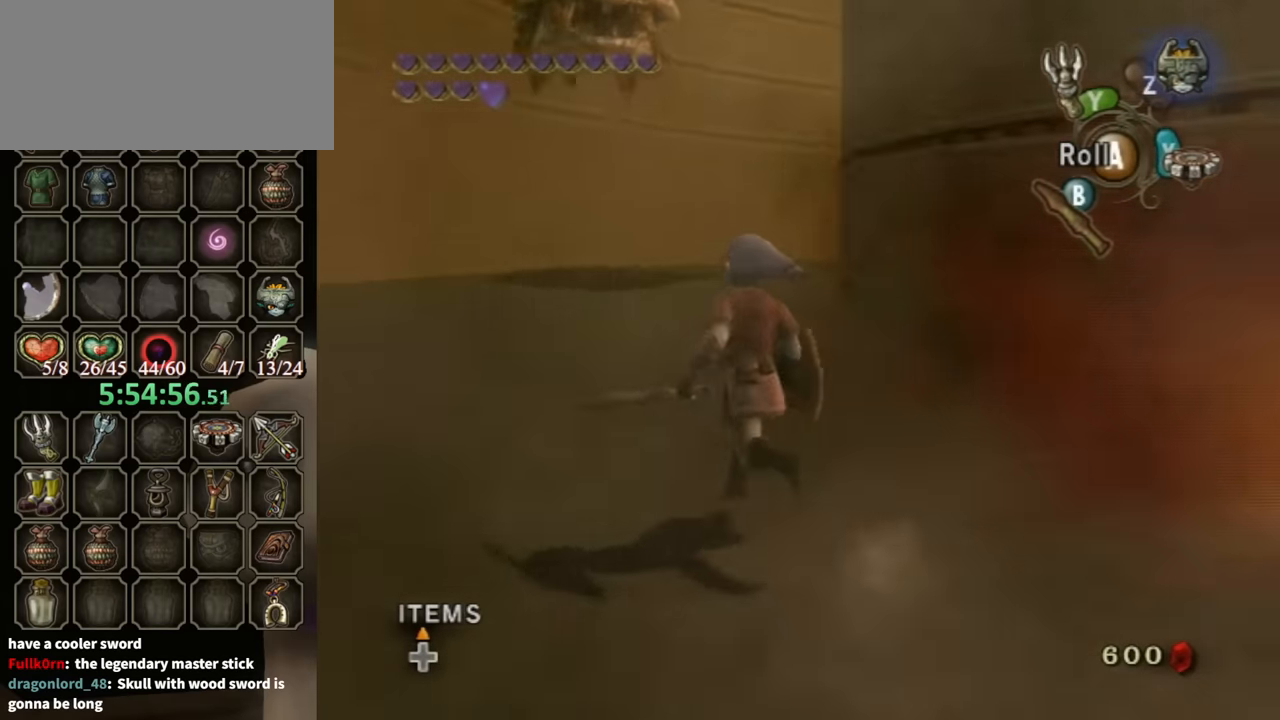
{"buttons": [], "left_stick": "up", "right_stick": "left", "events": [[166, "right_stick", "center"], [400, "left_stick", "up"], [466, "right_stick", "left"]]}
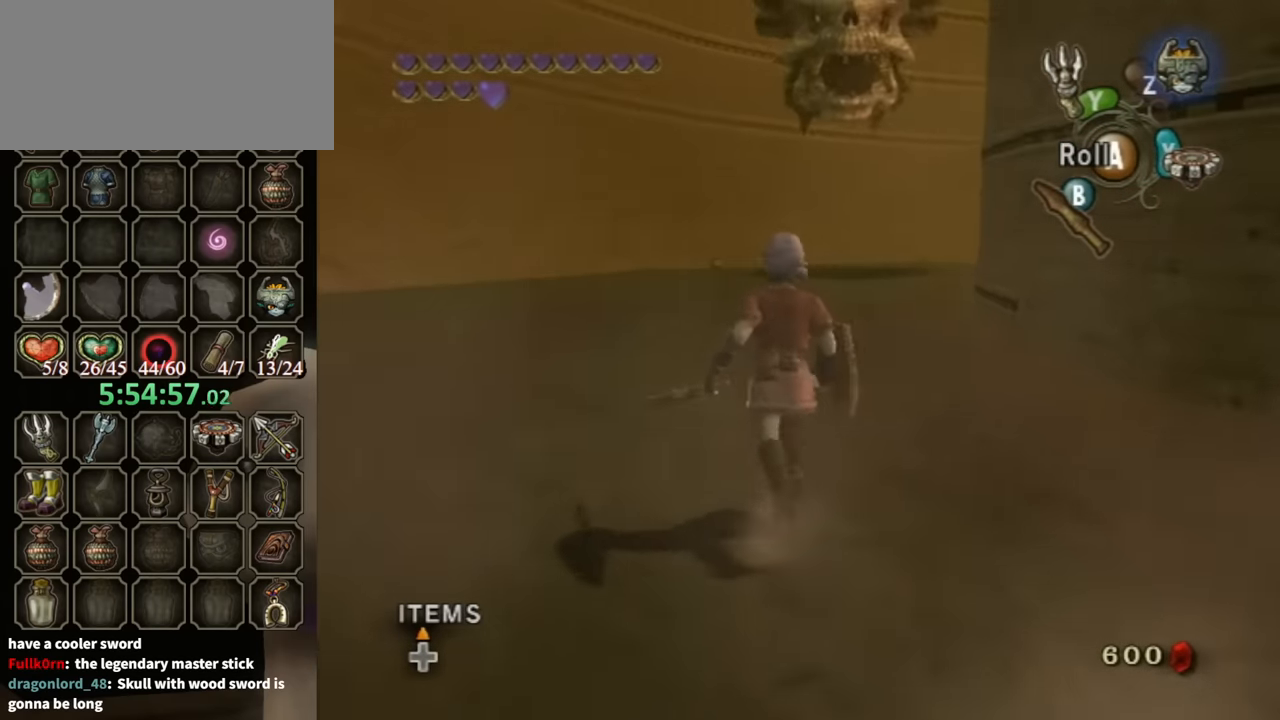
{"buttons": [], "left_stick": "up", "right_stick": "left", "events": []}
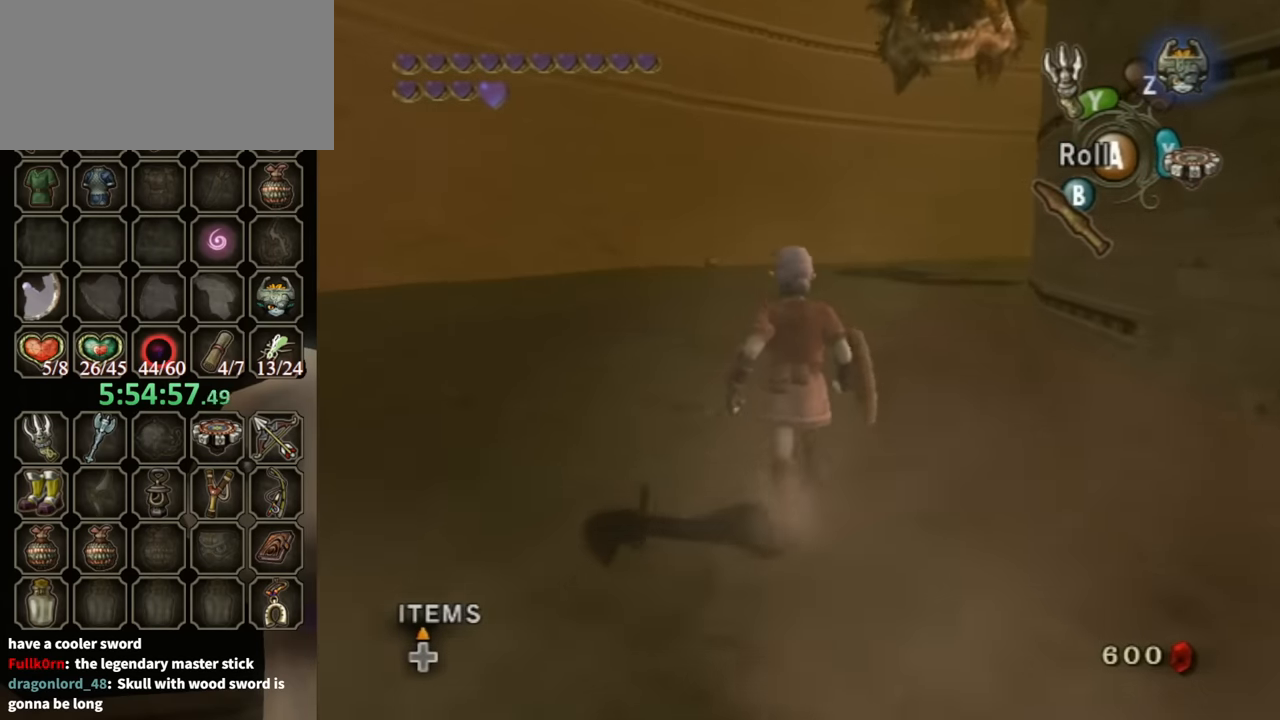
{"buttons": [], "left_stick": "up", "right_stick": "left", "events": []}
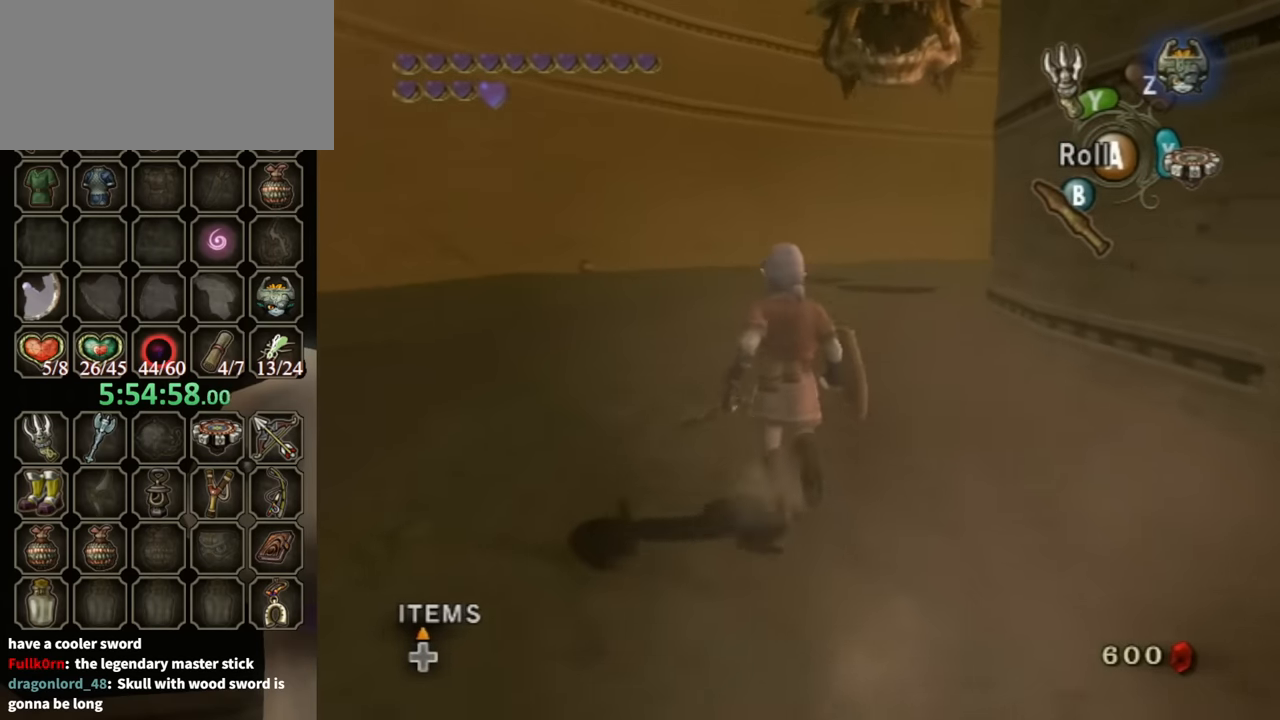
{"buttons": [], "left_stick": "up", "right_stick": "left", "events": []}